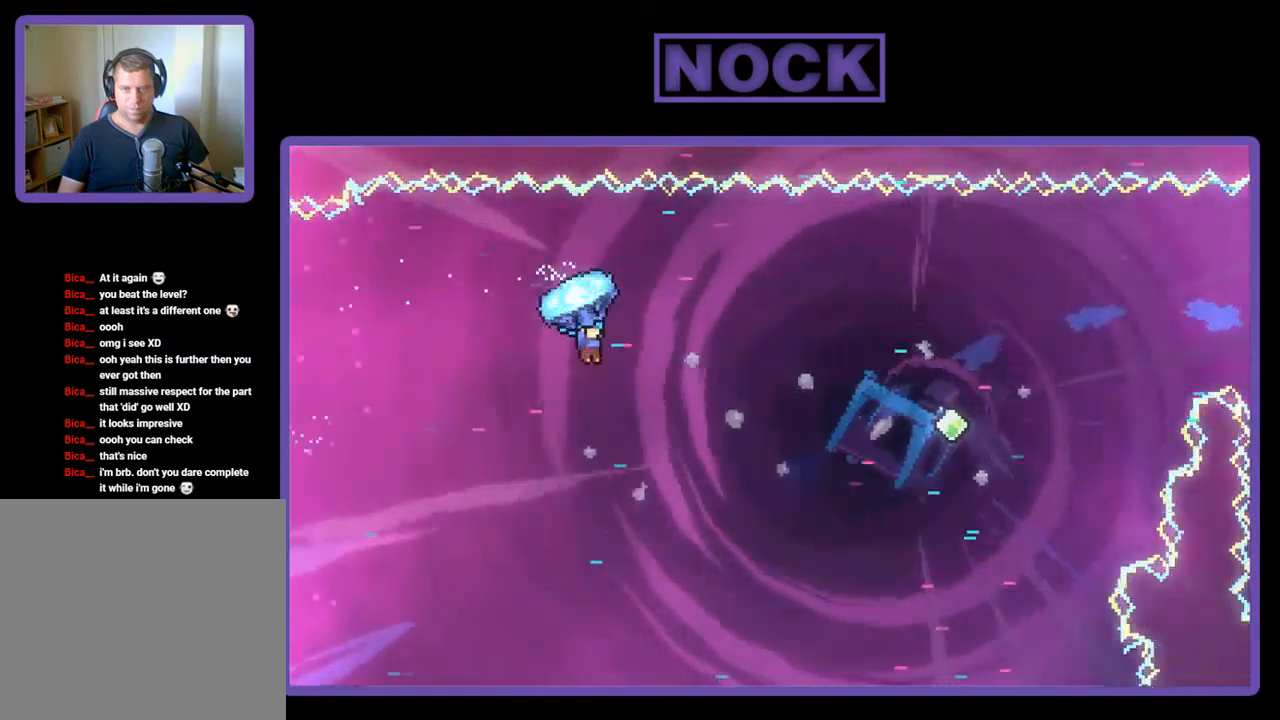
Gameplay with a controller (PlayStation layout); each line is a JSON object with the inputs held at the frame after it. "events" lists button and stick changes between this image and that frame as [ms after this image, input, new state], when the widget could be followed in between. Not read: right_stick.
{"buttons": ["R2", "DPAD_RIGHT"], "left_stick": "center", "events": [[167, "DPAD_UP", "up"]]}
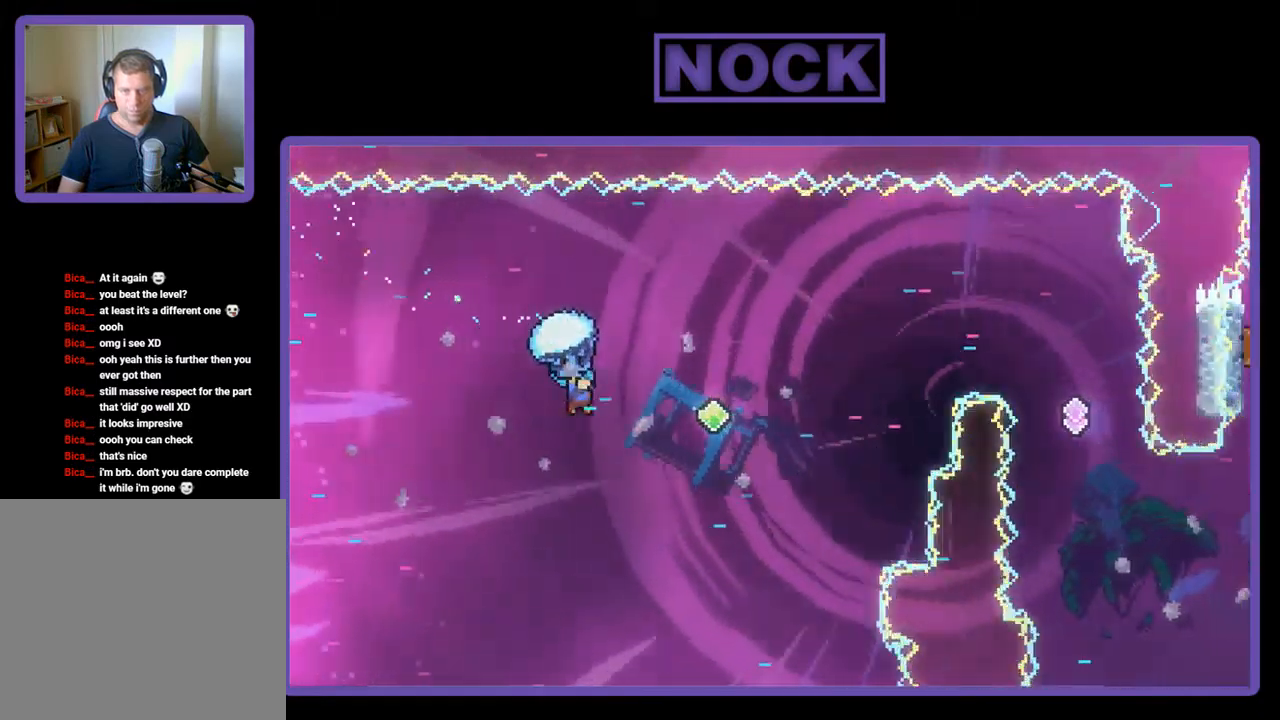
{"buttons": ["CIRCLE", "R2", "DPAD_UP", "DPAD_RIGHT"], "left_stick": "center", "events": [[167, "DPAD_UP", "down"], [267, "R2", "up"], [334, "CIRCLE", "down"], [334, "R2", "down"]]}
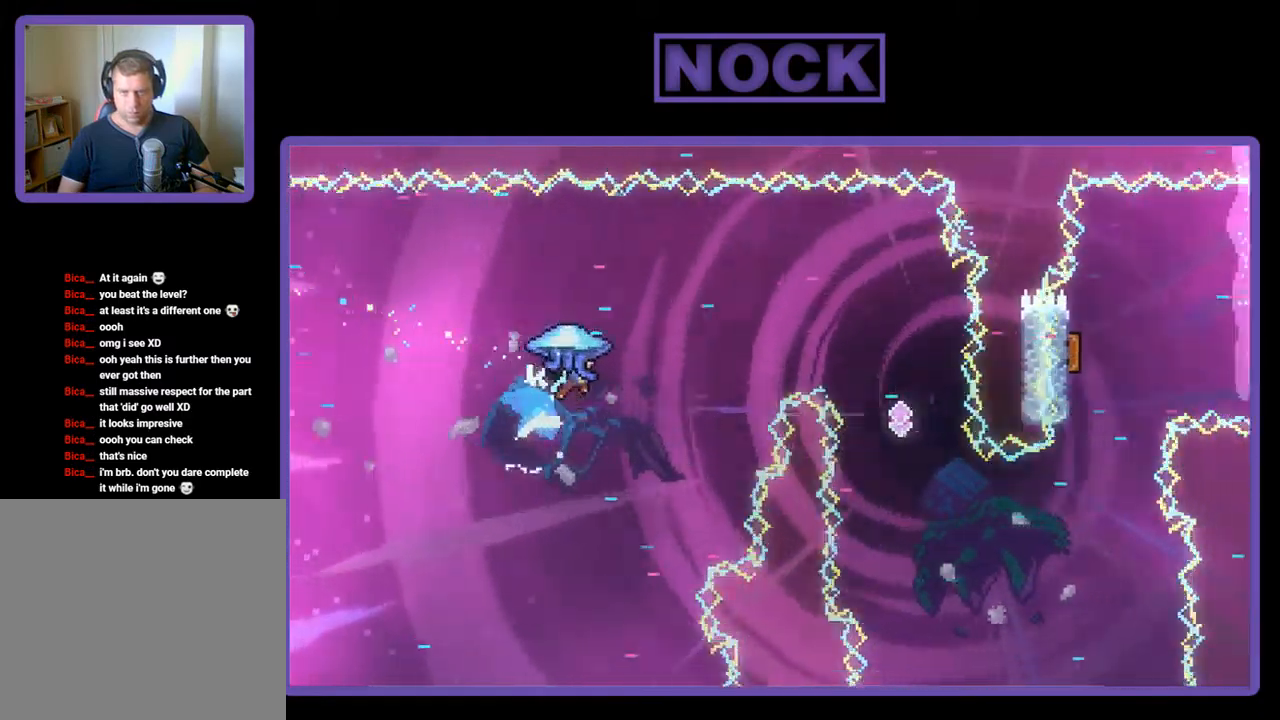
{"buttons": ["R2", "DPAD_LEFT"], "left_stick": "center", "events": [[267, "CIRCLE", "up"], [300, "DPAD_UP", "up"], [434, "DPAD_RIGHT", "up"], [500, "DPAD_LEFT", "down"]]}
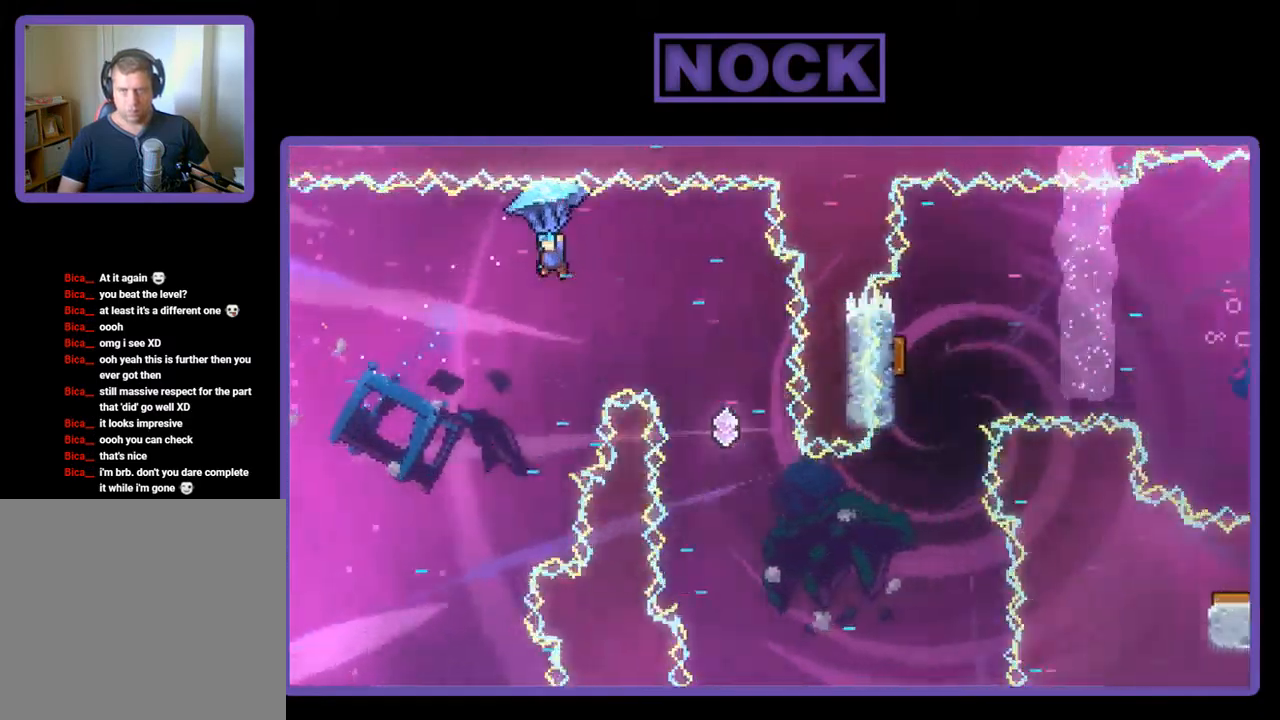
{"buttons": ["R2", "DPAD_DOWN"], "left_stick": "center", "events": [[267, "DPAD_LEFT", "up"], [400, "DPAD_DOWN", "down"]]}
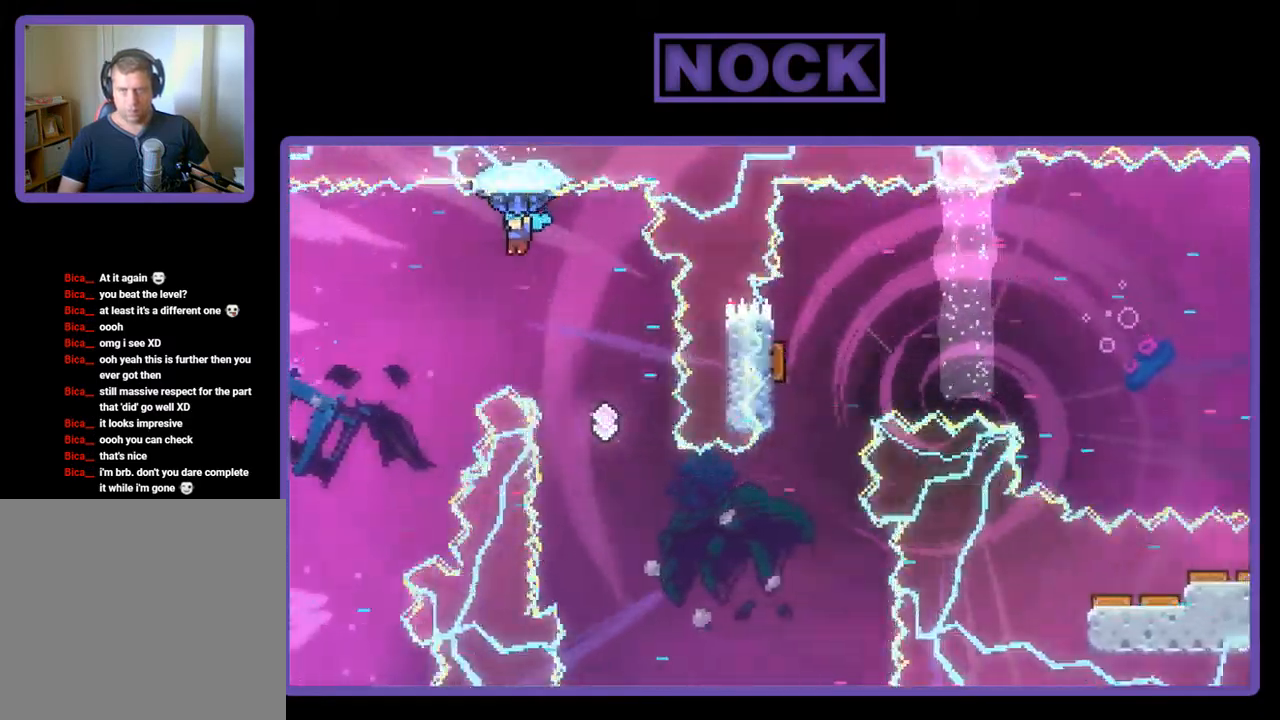
{"buttons": ["R2", "DPAD_LEFT"], "left_stick": "center", "events": [[67, "DPAD_RIGHT", "down"], [167, "DPAD_RIGHT", "up"], [300, "DPAD_DOWN", "up"], [300, "DPAD_LEFT", "down"], [334, "DPAD_LEFT", "up"], [467, "DPAD_LEFT", "down"]]}
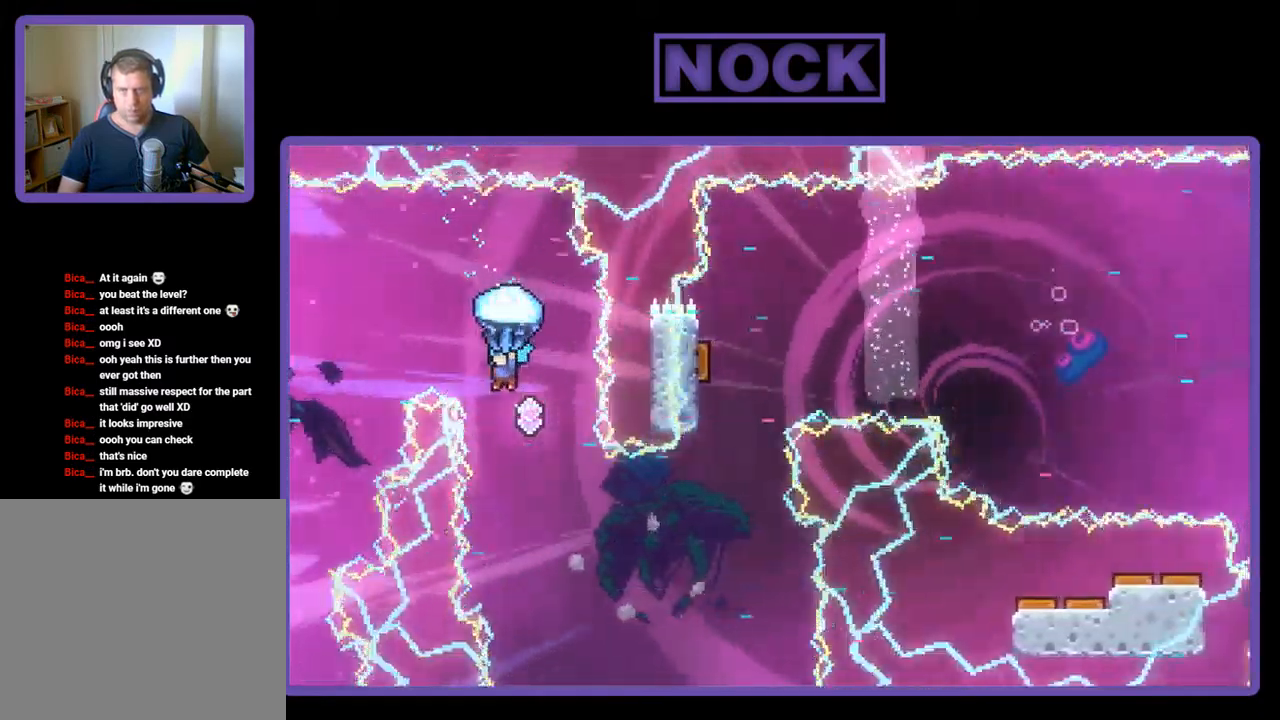
{"buttons": ["R2"], "left_stick": "center", "events": [[100, "DPAD_LEFT", "up"], [200, "DPAD_LEFT", "down"], [367, "DPAD_LEFT", "up"]]}
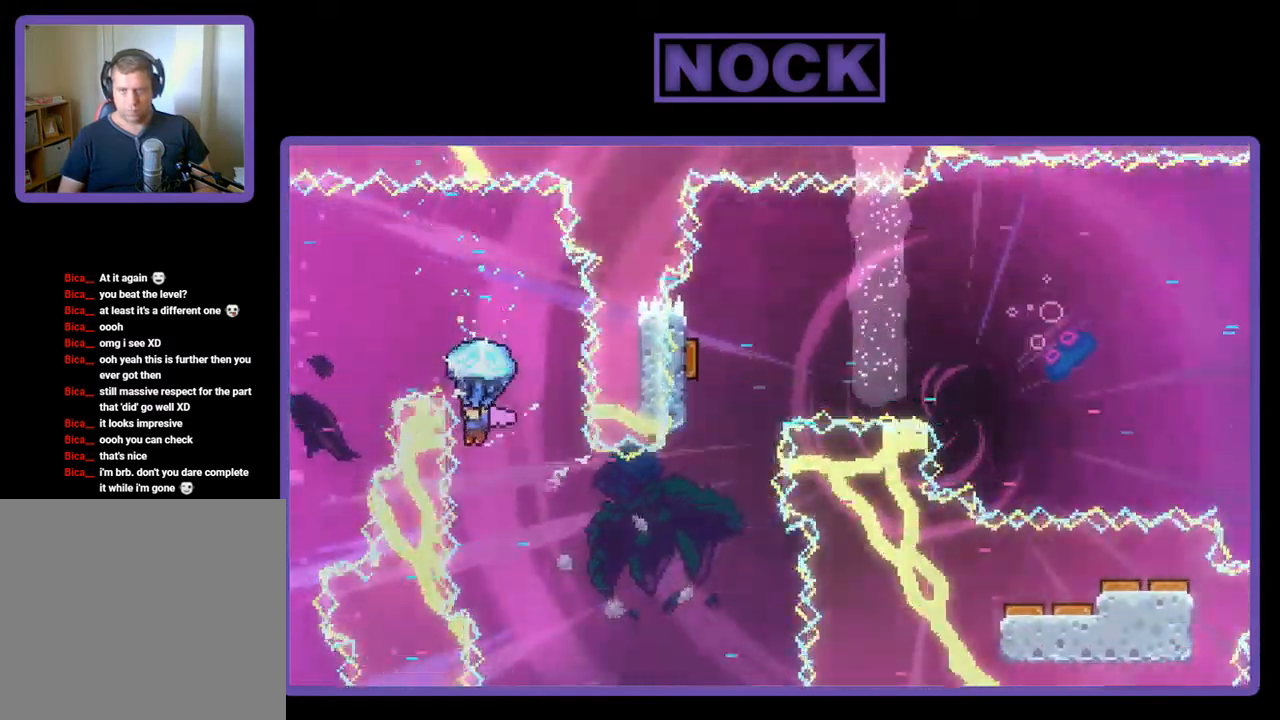
{"buttons": ["R2"], "left_stick": "center", "events": [[167, "DPAD_RIGHT", "down"], [467, "DPAD_RIGHT", "up"]]}
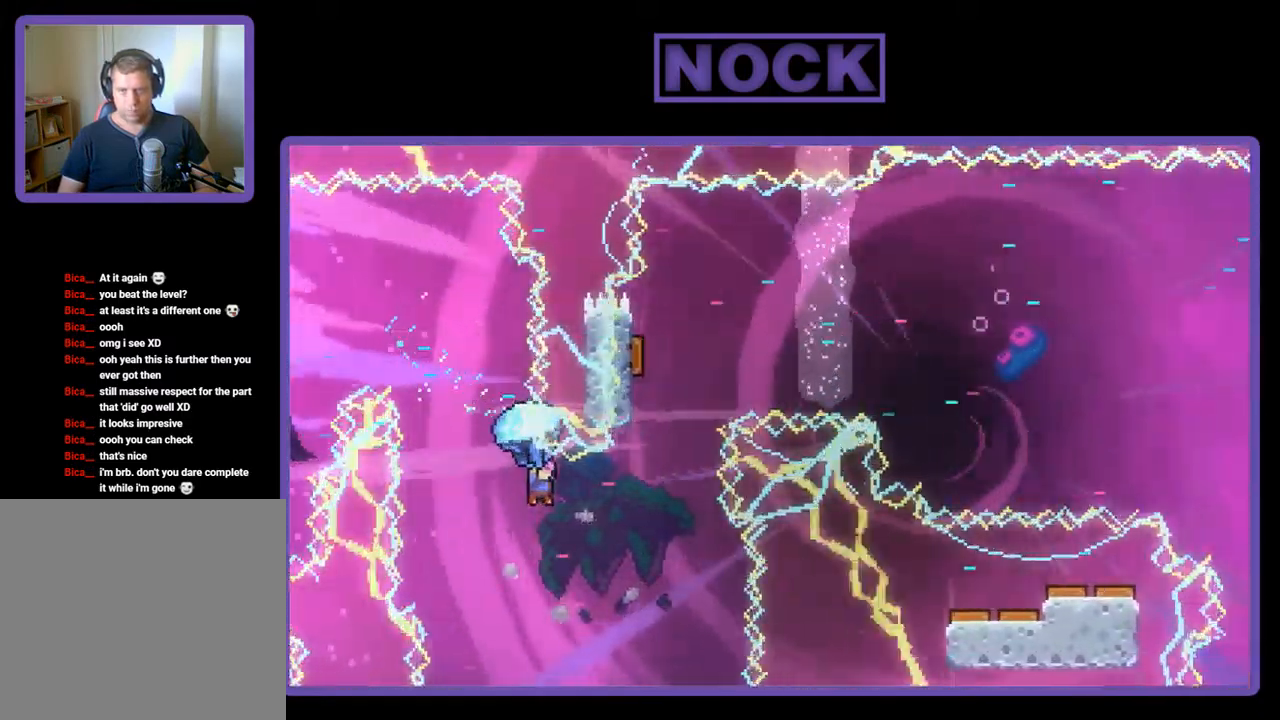
{"buttons": ["R2", "DPAD_UP"], "left_stick": "center", "events": [[200, "DPAD_RIGHT", "down"], [367, "DPAD_RIGHT", "up"], [367, "R2", "up"], [467, "DPAD_UP", "down"], [467, "R2", "down"]]}
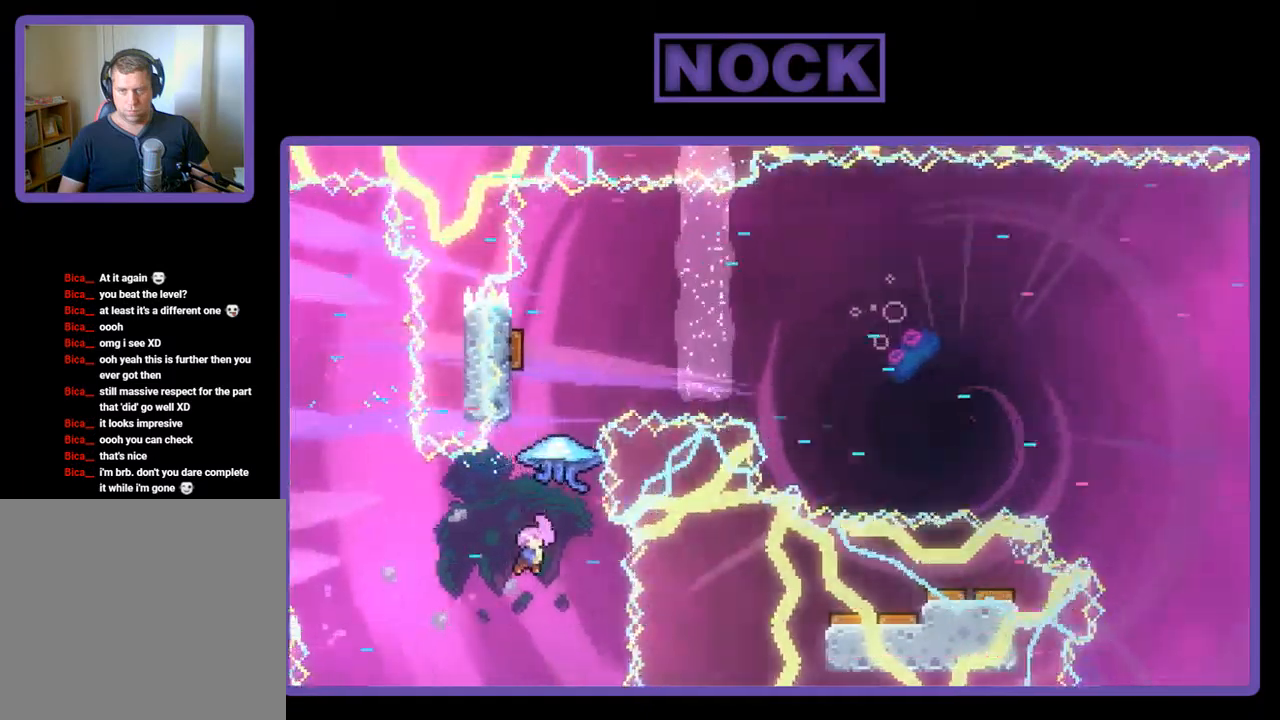
{"buttons": ["R2"], "left_stick": "center", "events": [[17, "CIRCLE", "down"], [250, "DPAD_UP", "up"], [317, "CIRCLE", "up"]]}
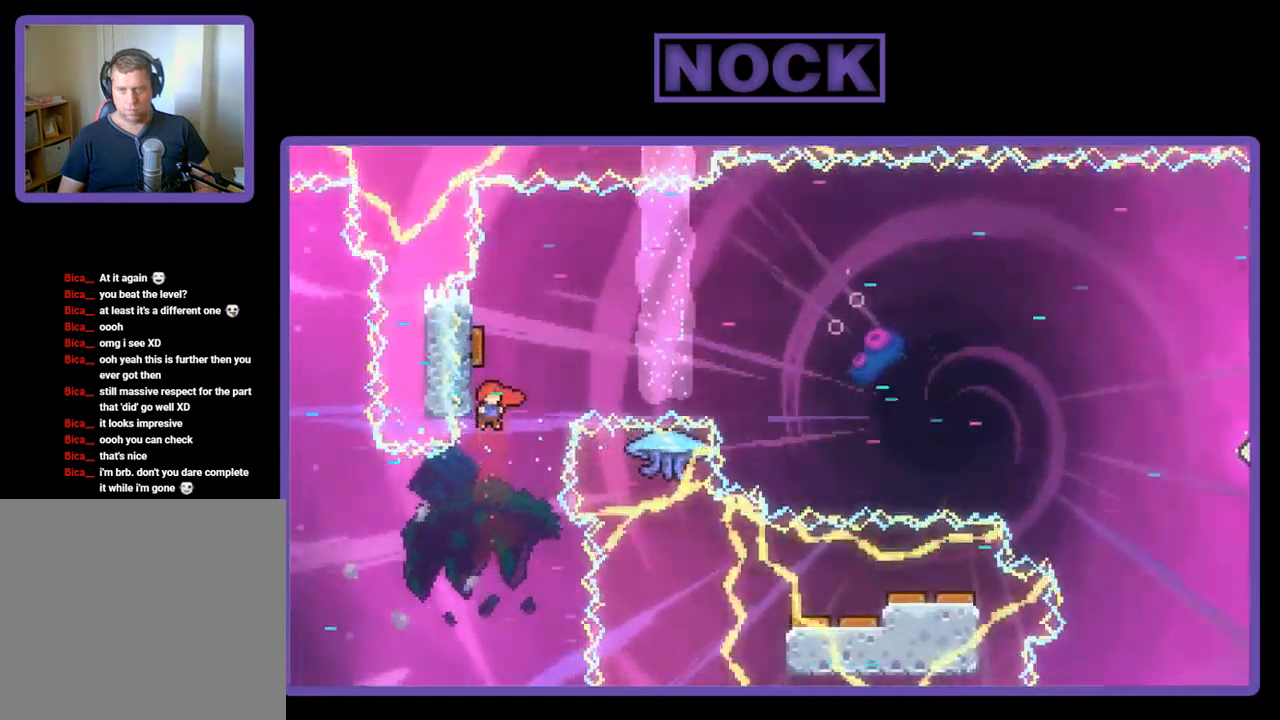
{"buttons": ["CIRCLE", "R2", "DPAD_UP", "DPAD_LEFT"], "left_stick": "center", "events": [[50, "DPAD_UP", "down"], [83, "CIRCLE", "down"], [217, "DPAD_LEFT", "down"]]}
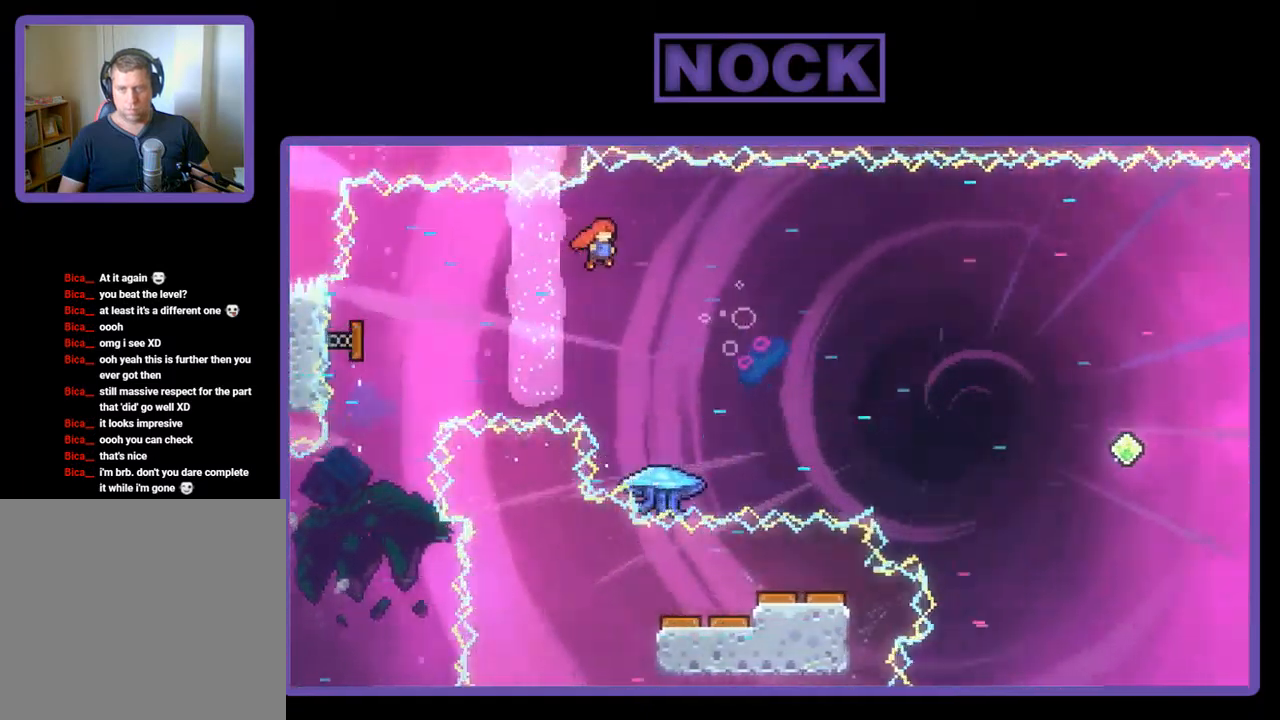
{"buttons": ["CIRCLE", "R2", "DPAD_UP"], "left_stick": "center", "events": [[17, "CIRCLE", "up"], [17, "DPAD_LEFT", "up"], [17, "DPAD_UP", "up"], [117, "DPAD_RIGHT", "down"], [383, "DPAD_RIGHT", "up"], [383, "DPAD_UP", "down"], [483, "CIRCLE", "down"]]}
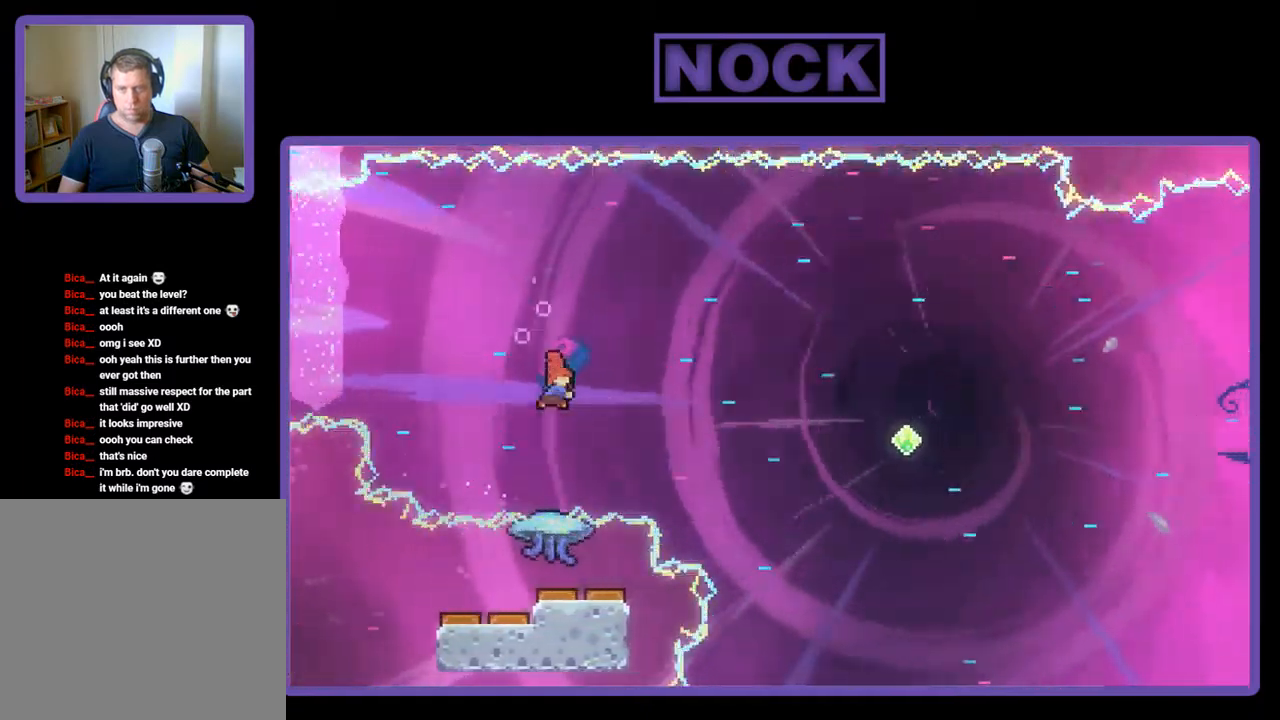
{"buttons": ["R2", "DPAD_RIGHT"], "left_stick": "center", "events": [[183, "CIRCLE", "up"], [217, "DPAD_UP", "up"], [450, "DPAD_RIGHT", "down"]]}
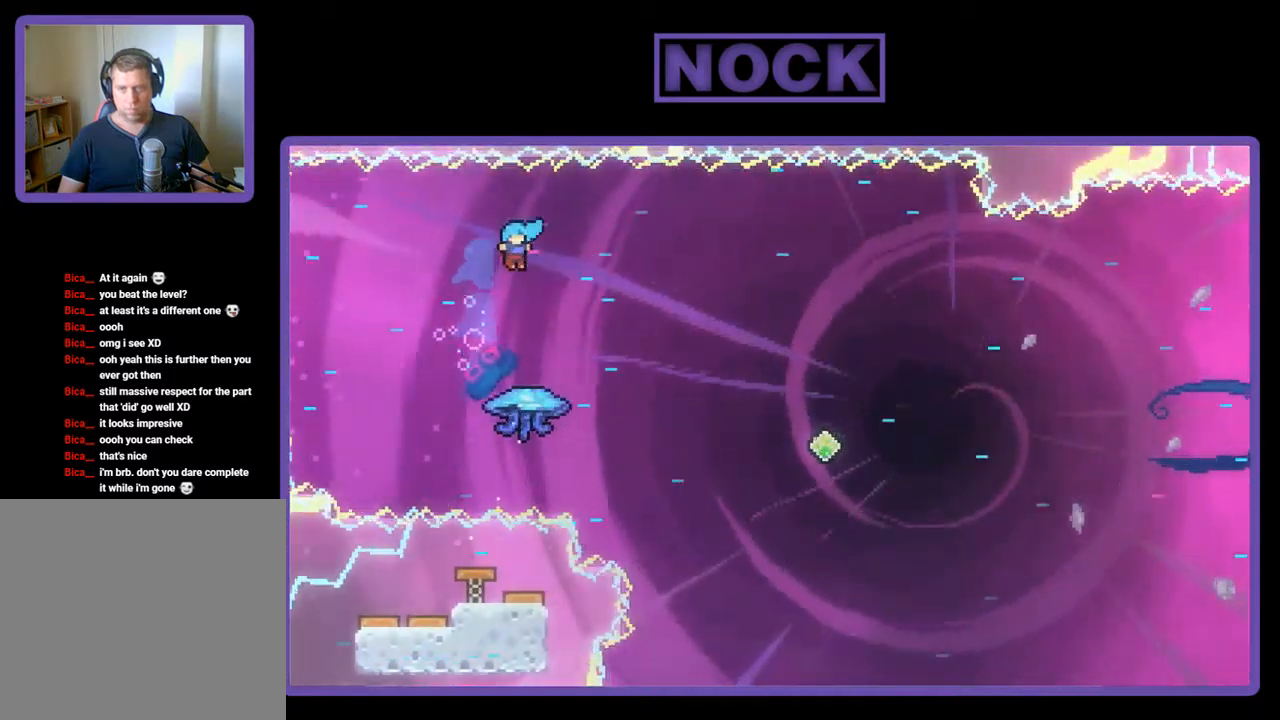
{"buttons": ["R2", "DPAD_RIGHT"], "left_stick": "center", "events": [[50, "DPAD_RIGHT", "up"], [317, "DPAD_RIGHT", "down"]]}
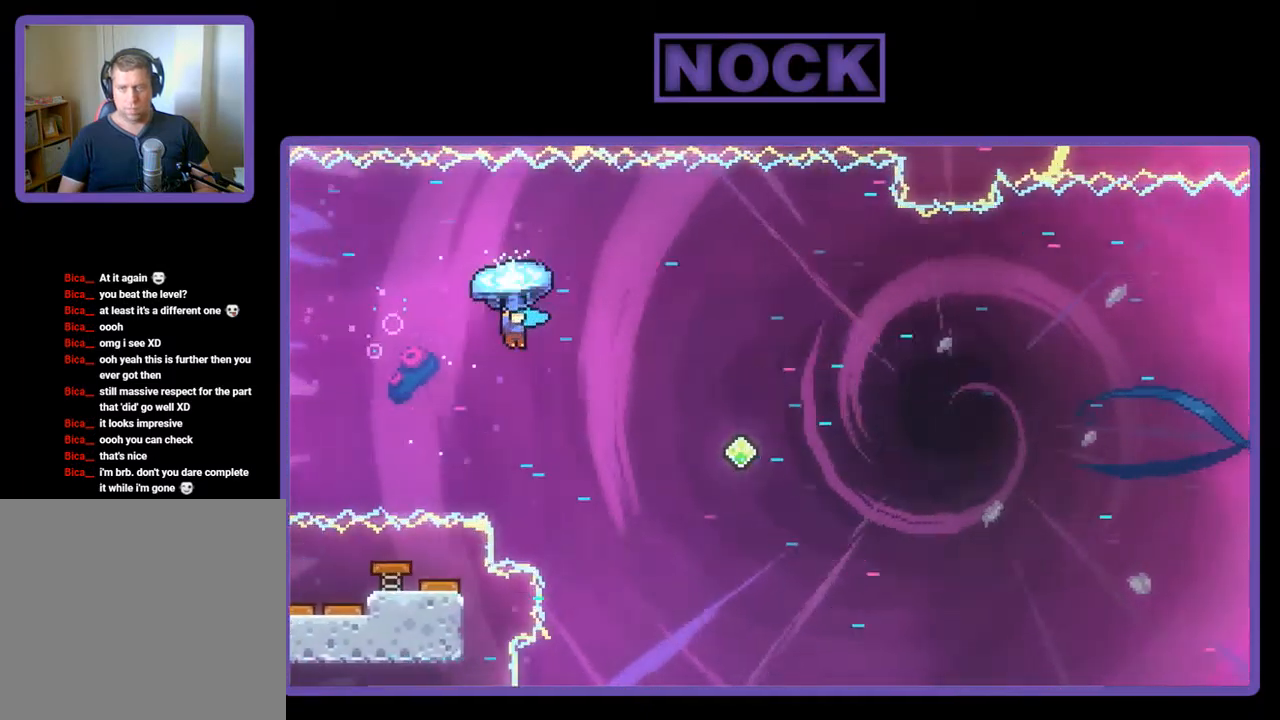
{"buttons": ["R2", "DPAD_UP", "DPAD_RIGHT"], "left_stick": "center", "events": [[50, "DPAD_UP", "down"]]}
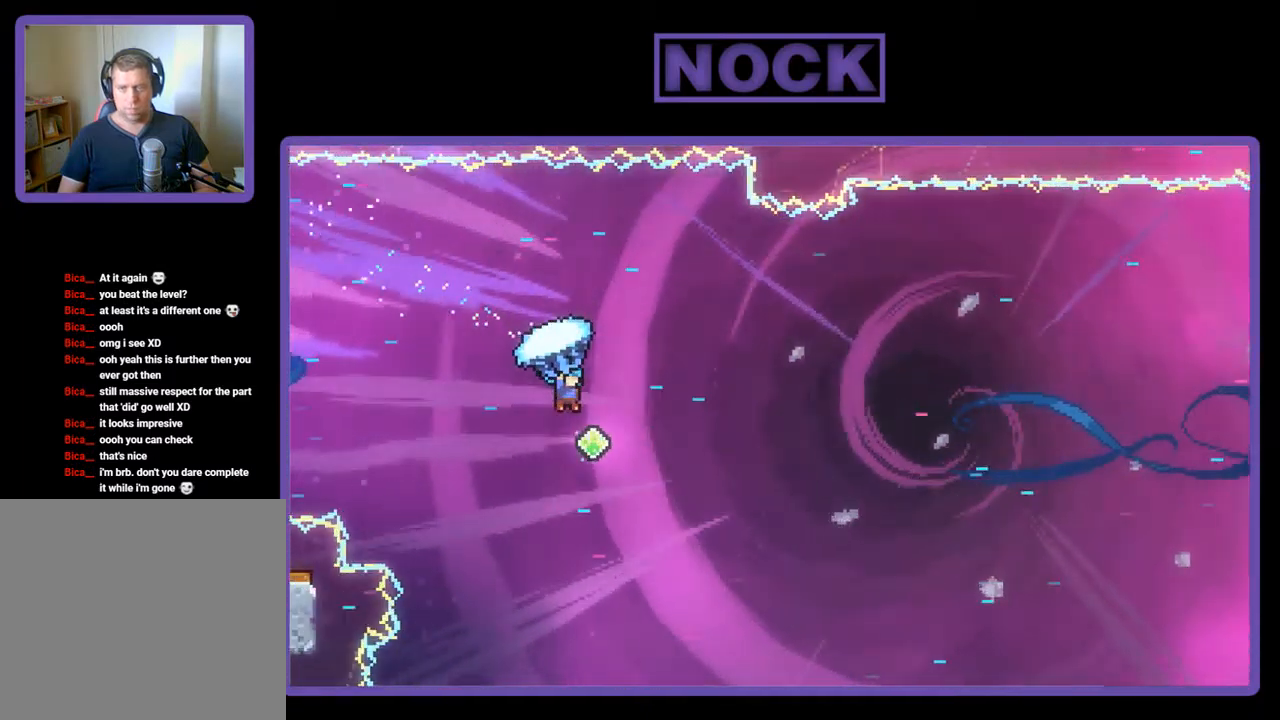
{"buttons": ["R2", "DPAD_UP", "DPAD_RIGHT"], "left_stick": "center", "events": []}
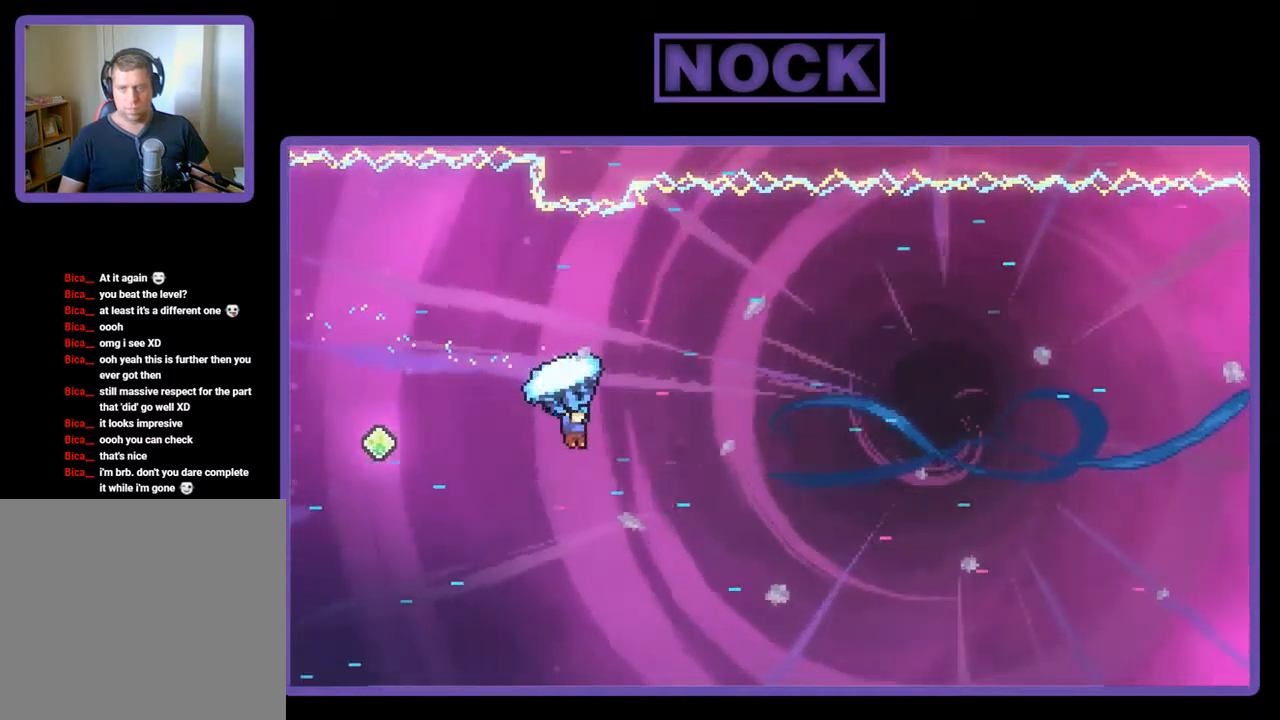
{"buttons": ["R2", "DPAD_UP", "DPAD_RIGHT"], "left_stick": "center", "events": []}
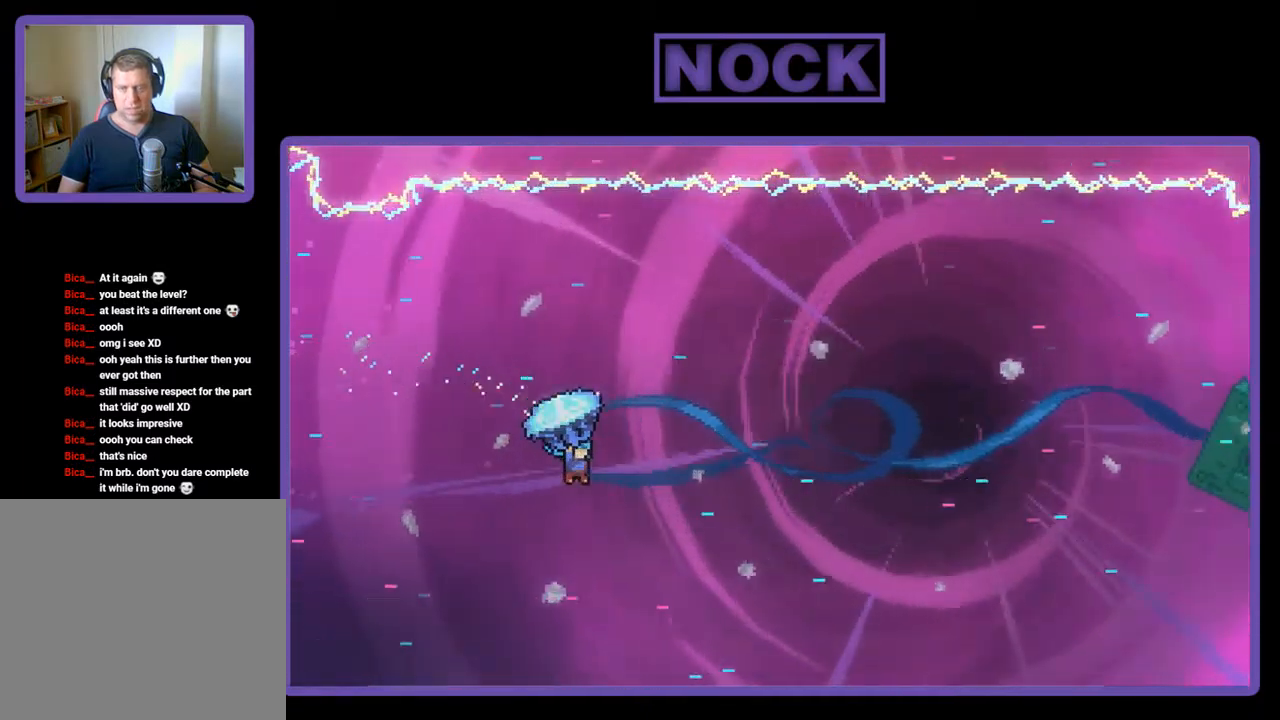
{"buttons": ["R2", "DPAD_UP", "DPAD_RIGHT"], "left_stick": "center", "events": []}
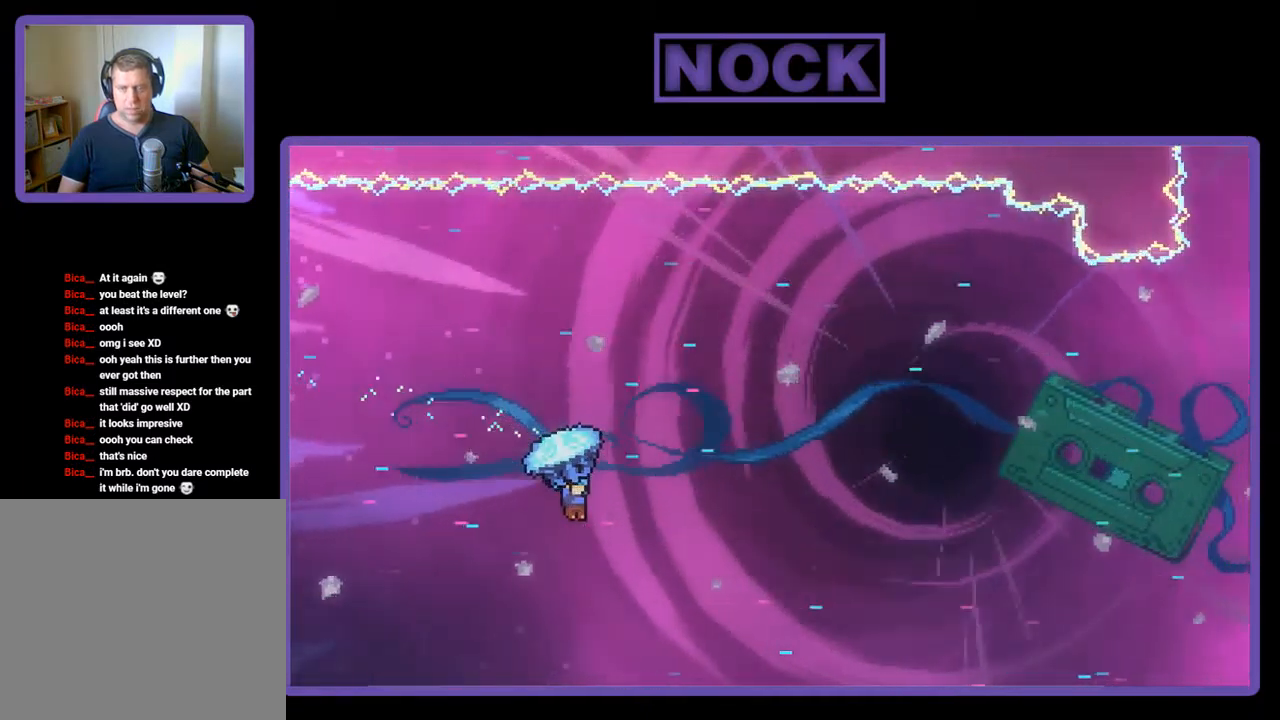
{"buttons": ["R2", "DPAD_UP", "DPAD_RIGHT"], "left_stick": "center", "events": []}
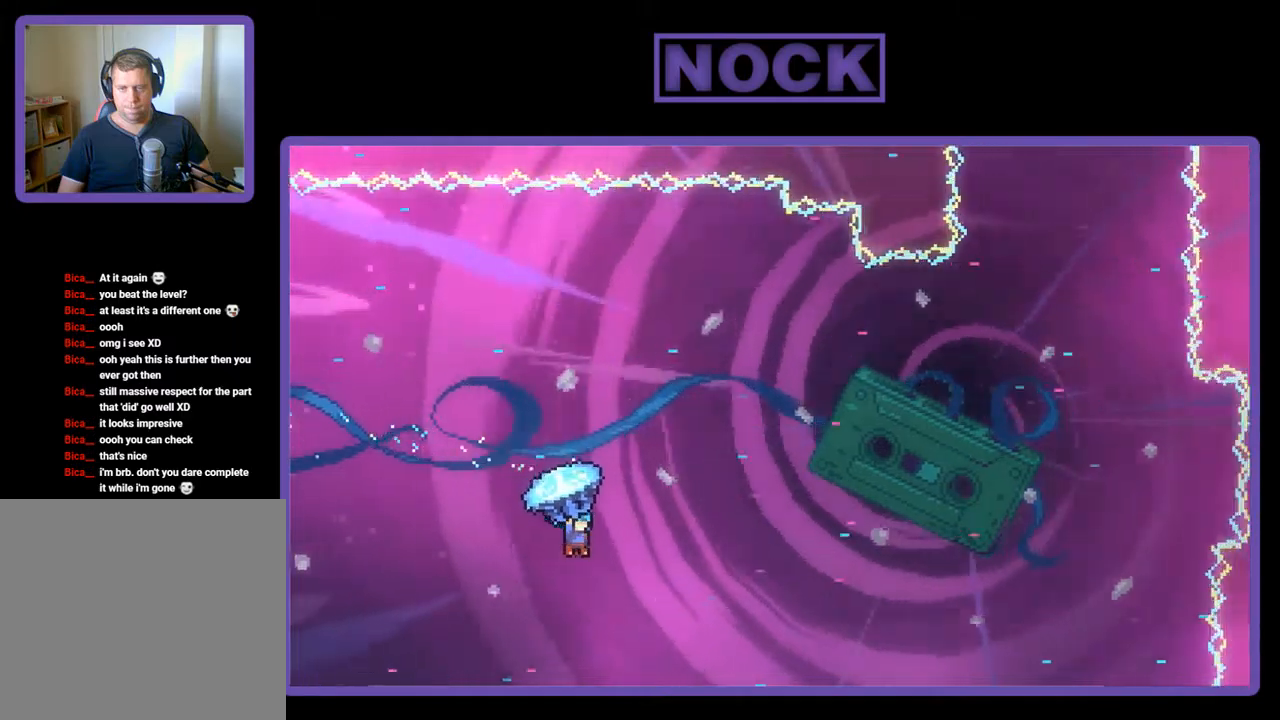
{"buttons": ["R2", "DPAD_UP", "DPAD_RIGHT"], "left_stick": "center", "events": []}
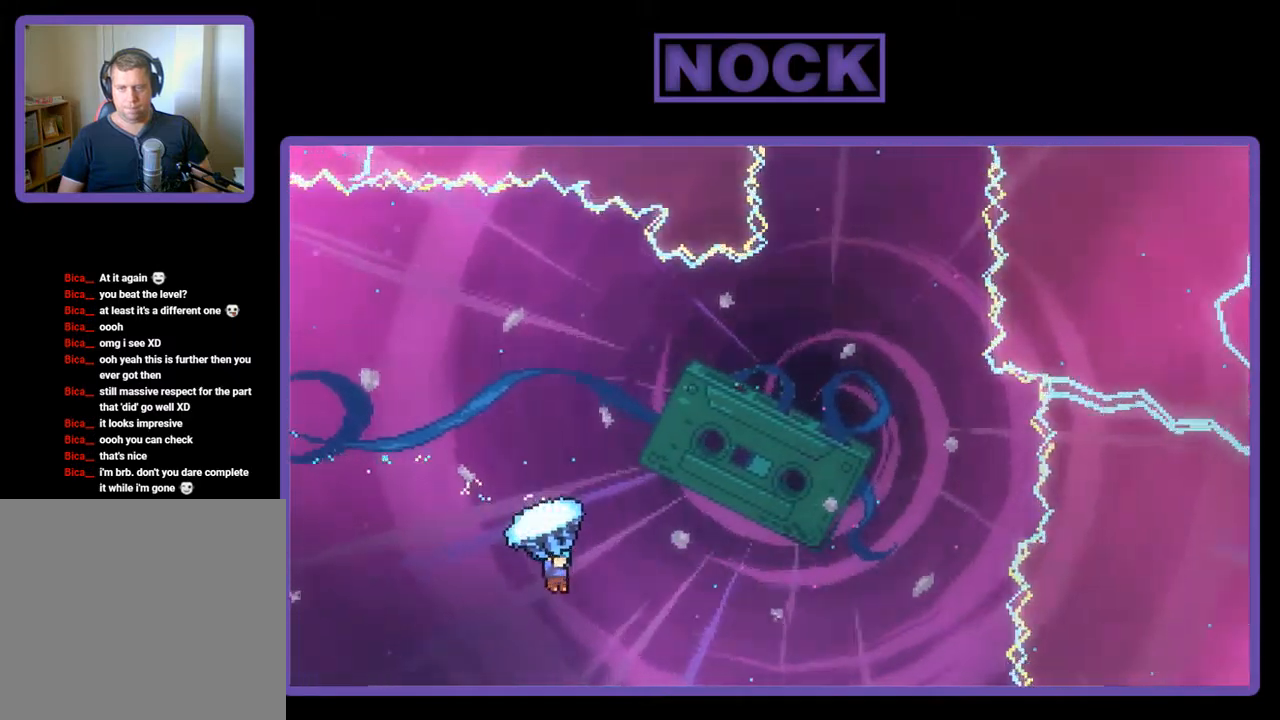
{"buttons": ["R2", "DPAD_UP", "DPAD_RIGHT"], "left_stick": "center", "events": []}
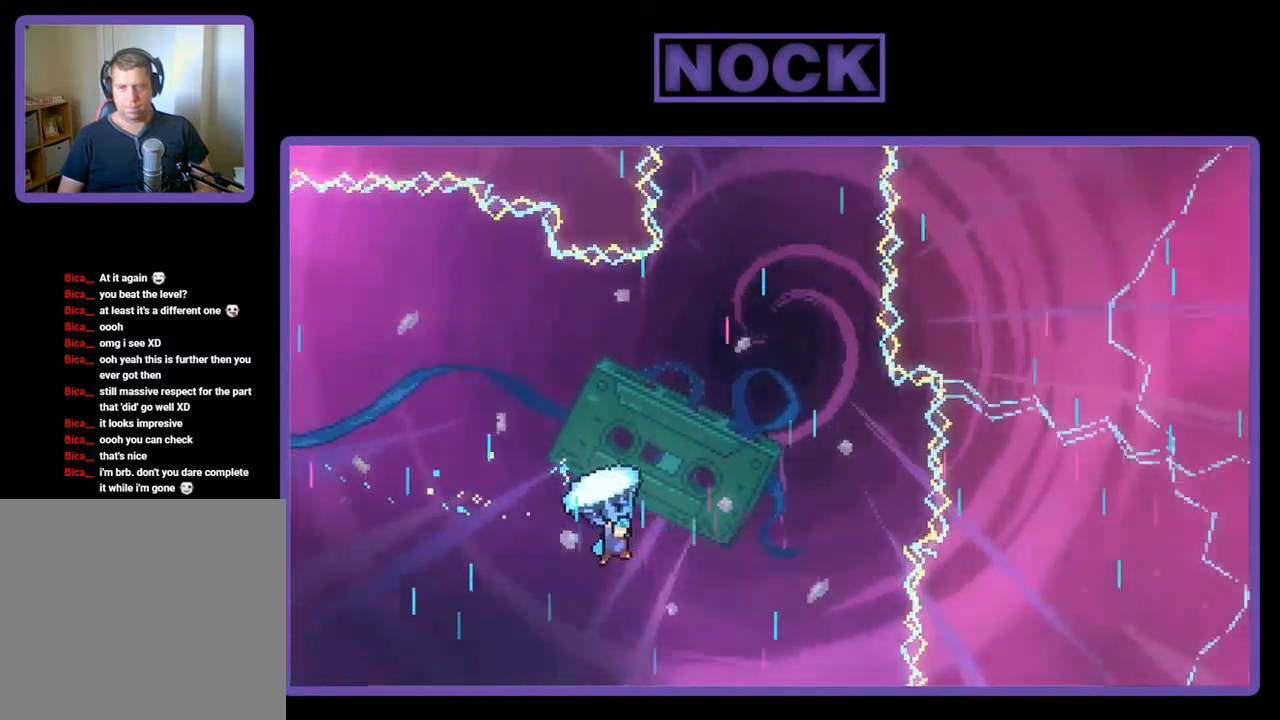
{"buttons": ["R2", "DPAD_UP"], "left_stick": "center", "events": [[117, "DPAD_RIGHT", "up"]]}
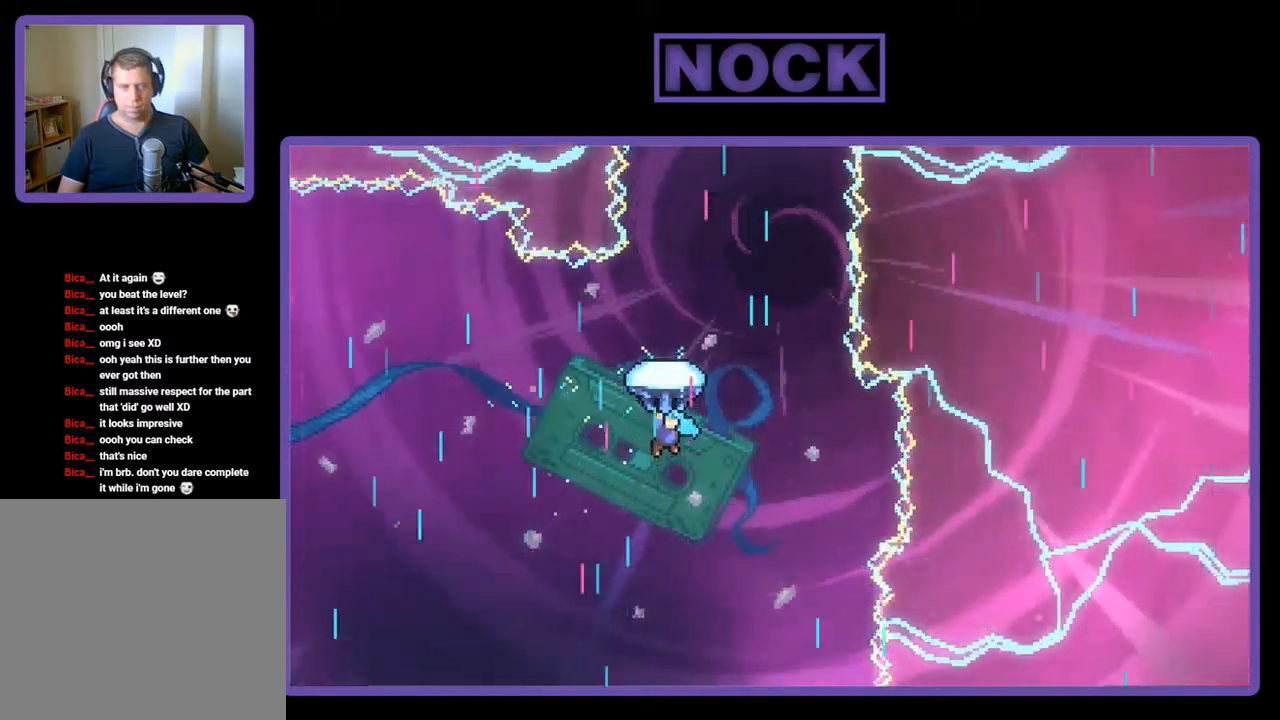
{"buttons": ["R2", "DPAD_UP", "DPAD_RIGHT"], "left_stick": "center", "events": [[284, "DPAD_RIGHT", "down"]]}
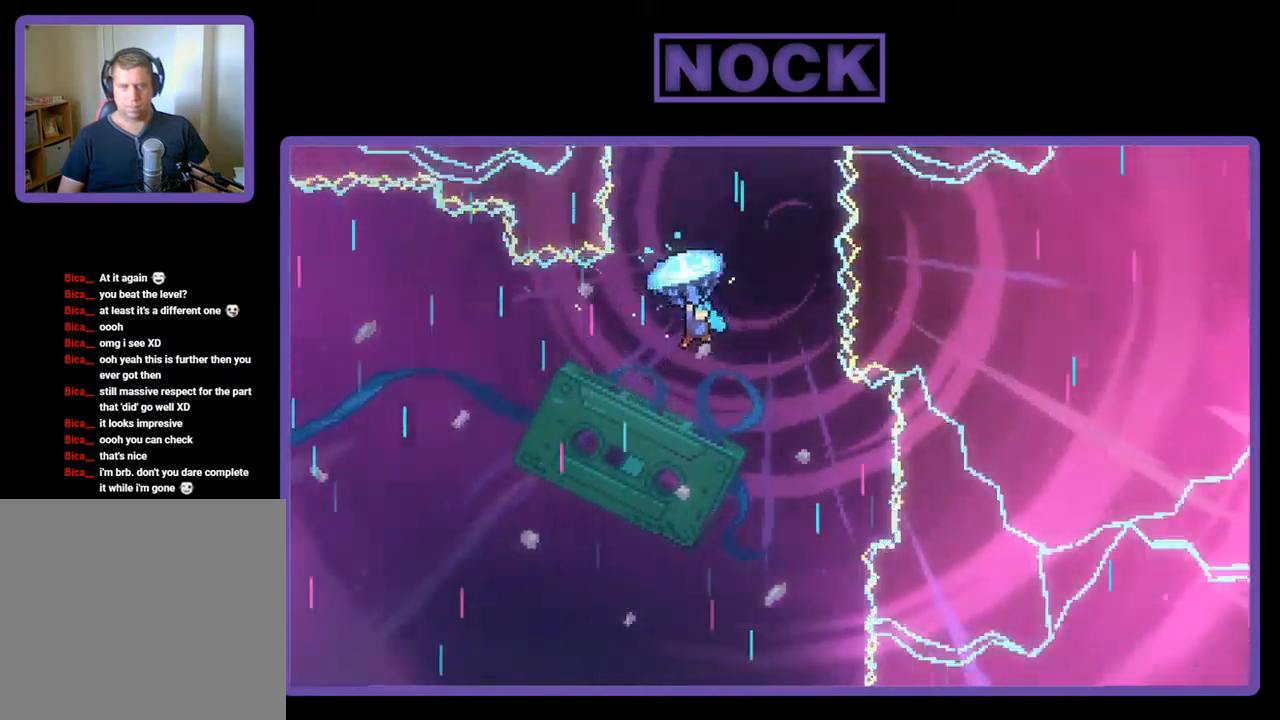
{"buttons": ["R2", "DPAD_UP"], "left_stick": "center", "events": [[17, "DPAD_RIGHT", "up"]]}
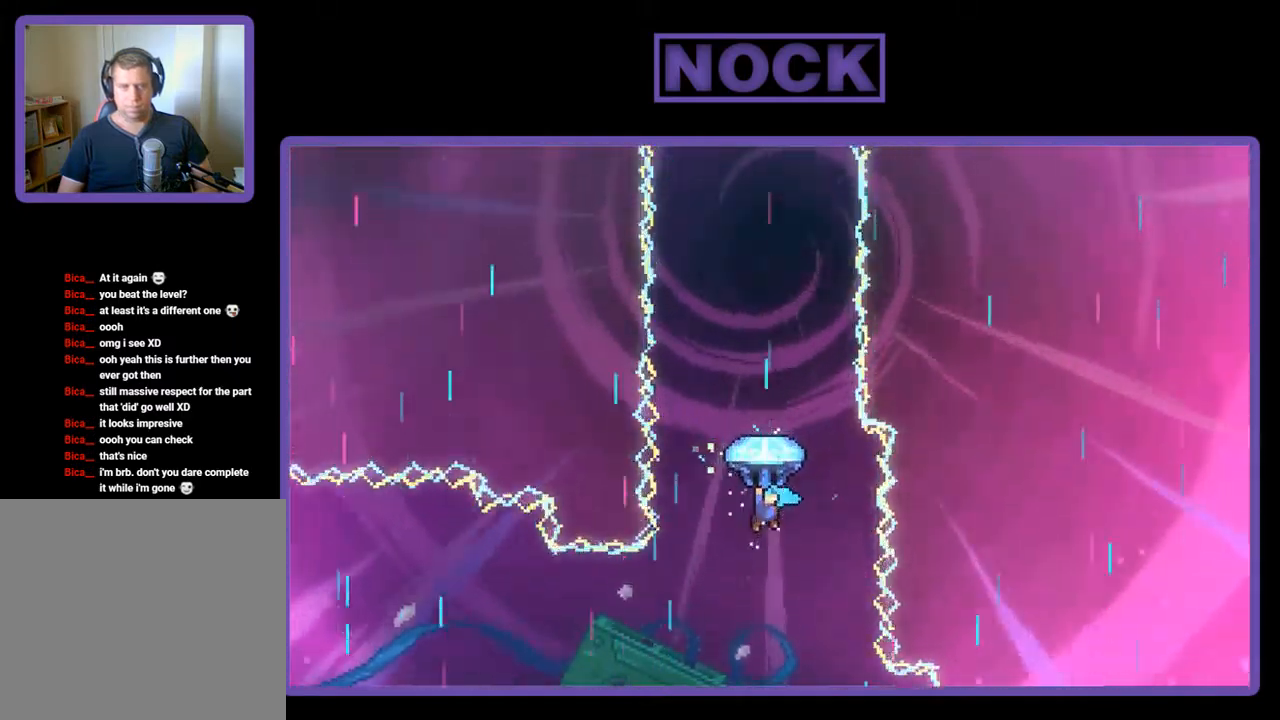
{"buttons": ["R2", "DPAD_UP"], "left_stick": "center", "events": []}
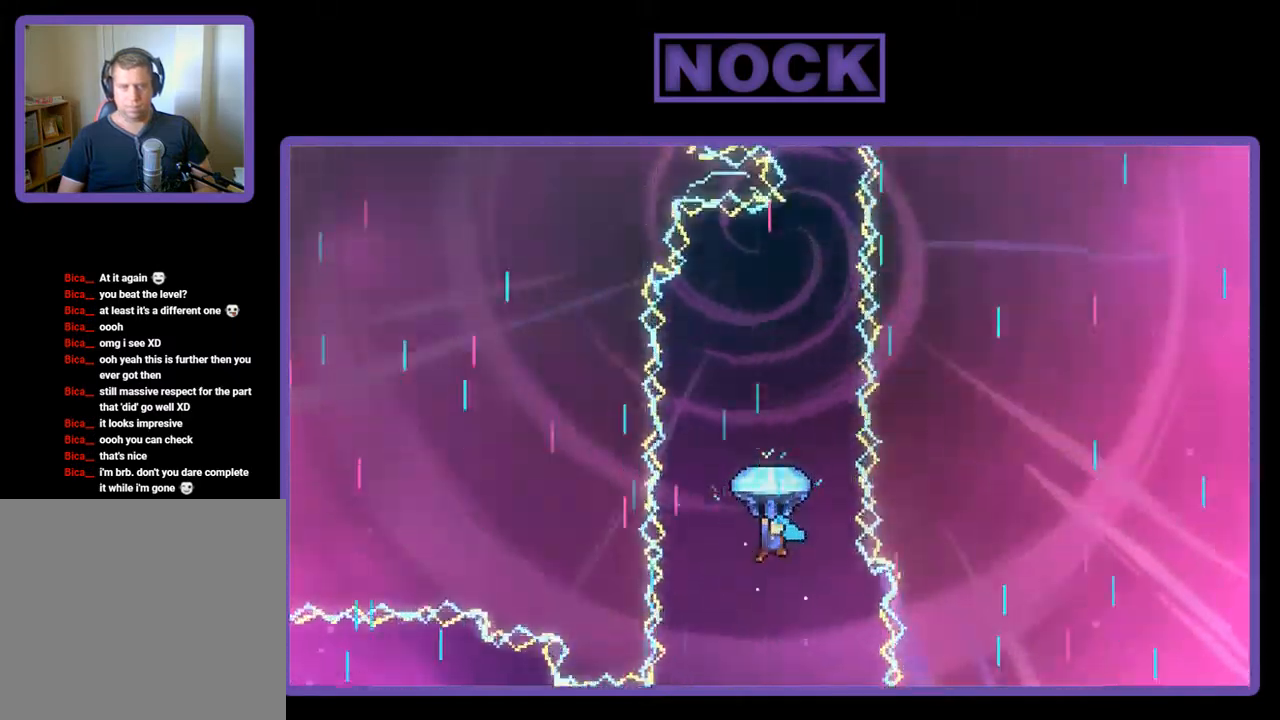
{"buttons": ["R2", "DPAD_UP", "DPAD_RIGHT"], "left_stick": "center", "events": [[17, "DPAD_RIGHT", "down"], [150, "DPAD_RIGHT", "up"], [484, "DPAD_RIGHT", "down"]]}
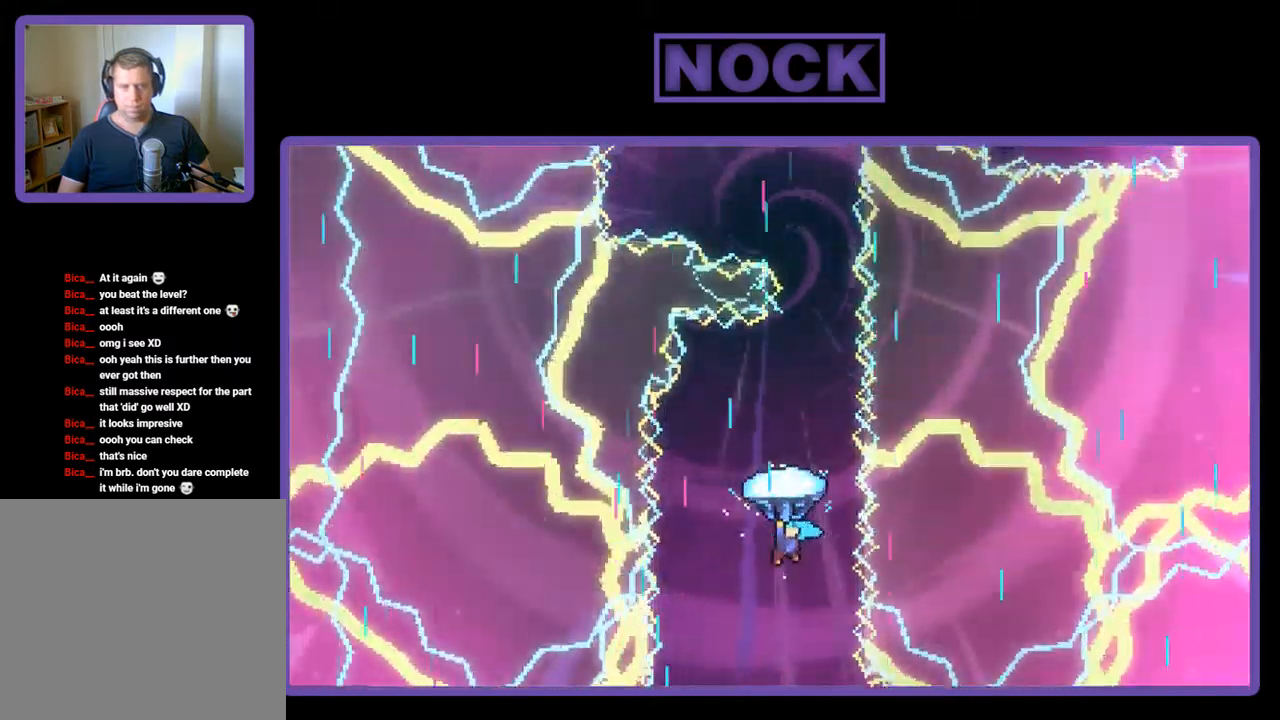
{"buttons": ["R2", "DPAD_UP"], "left_stick": "center", "events": [[117, "DPAD_RIGHT", "up"], [384, "DPAD_RIGHT", "down"], [484, "DPAD_RIGHT", "up"]]}
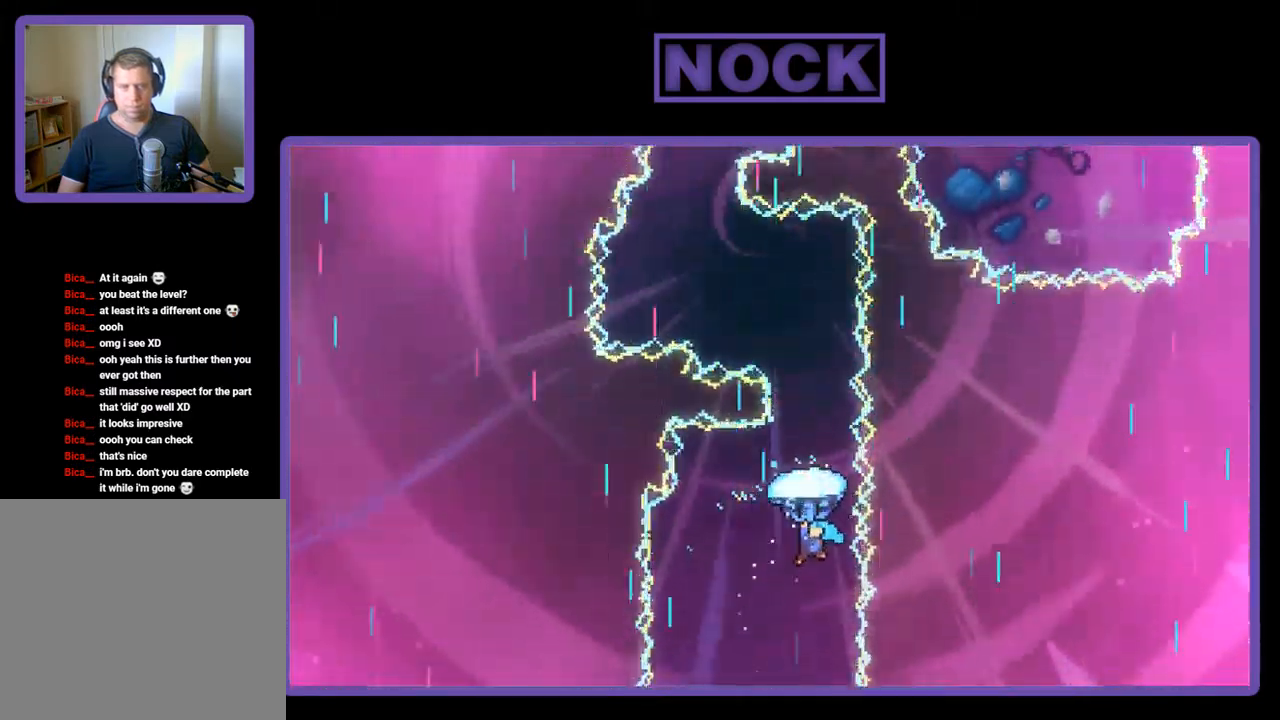
{"buttons": ["R2", "DPAD_UP"], "left_stick": "center", "events": []}
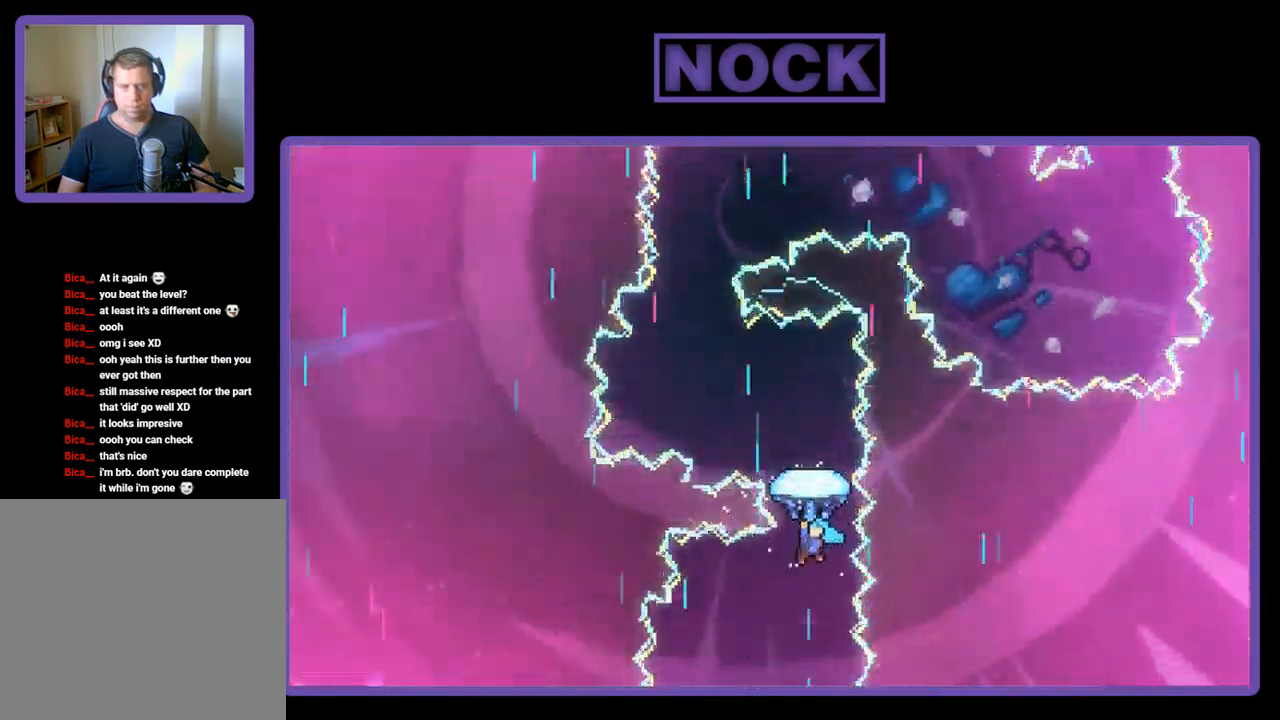
{"buttons": ["R2", "DPAD_UP", "DPAD_LEFT"], "left_stick": "center", "events": [[184, "DPAD_LEFT", "down"]]}
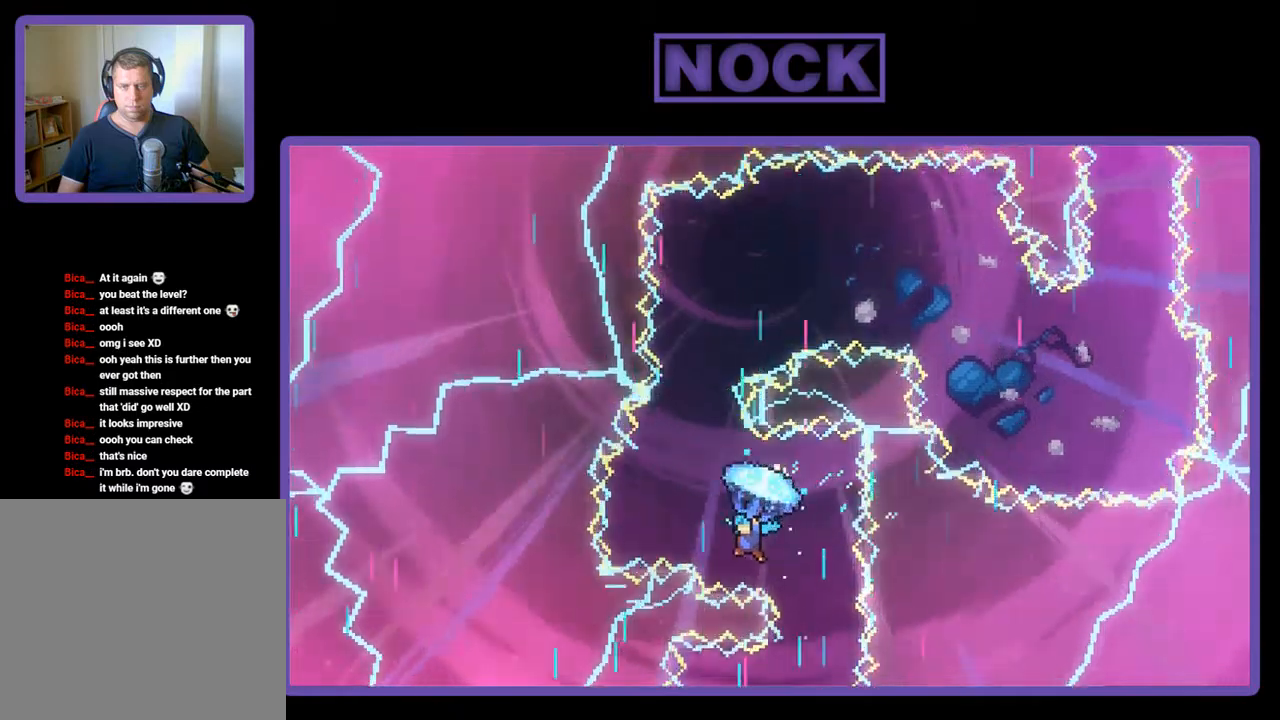
{"buttons": ["R2", "DPAD_UP"], "left_stick": "center", "events": [[67, "DPAD_LEFT", "up"]]}
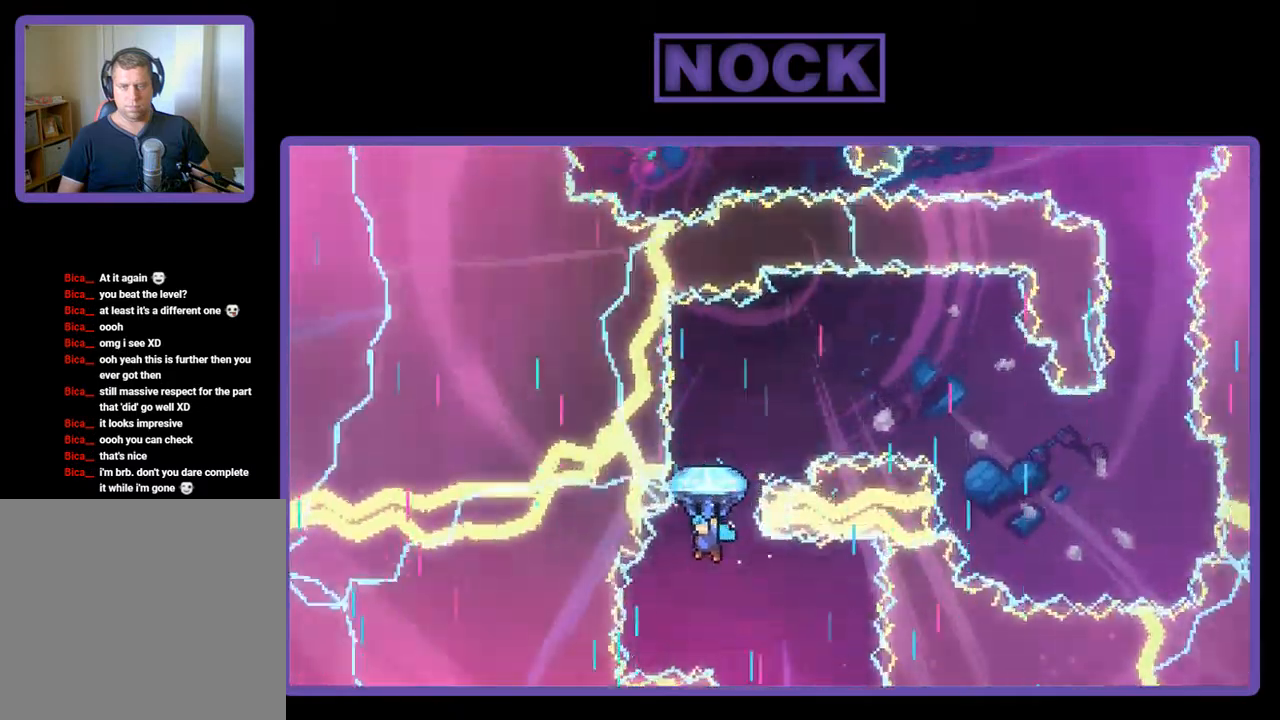
{"buttons": ["R2", "DPAD_UP", "DPAD_RIGHT"], "left_stick": "center", "events": [[367, "DPAD_RIGHT", "down"]]}